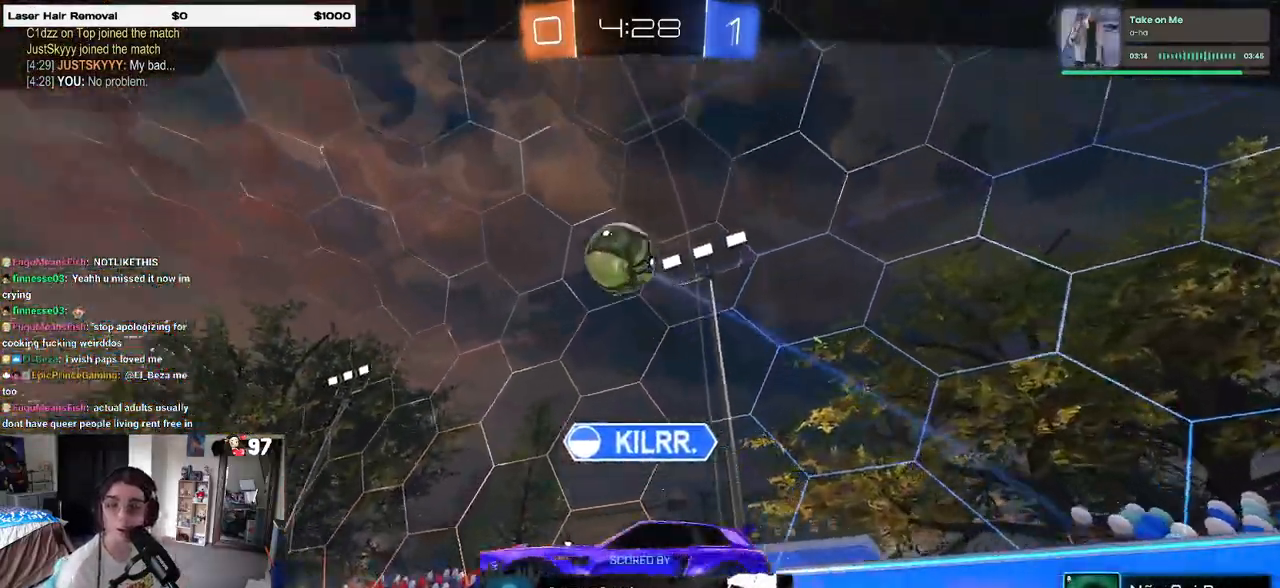
Gameplay with a controller (PlayStation layout); each line is a JSON object with the inputs held at the frame after it. "events" lists button and stick changes between this image and that frame as [ms after this image, input, new state], when the widget could be followed in between.
{"buttons": [], "left_stick": "center", "right_stick": "center", "events": []}
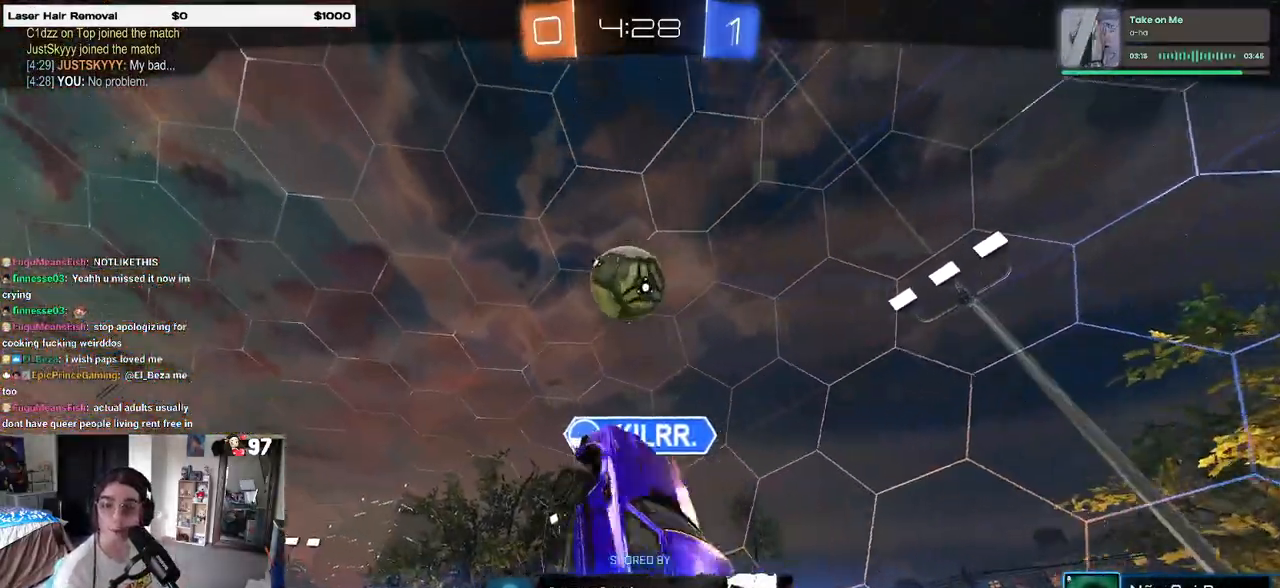
{"buttons": ["CROSS"], "left_stick": "center", "right_stick": "center", "events": [[450, "CROSS", "down"]]}
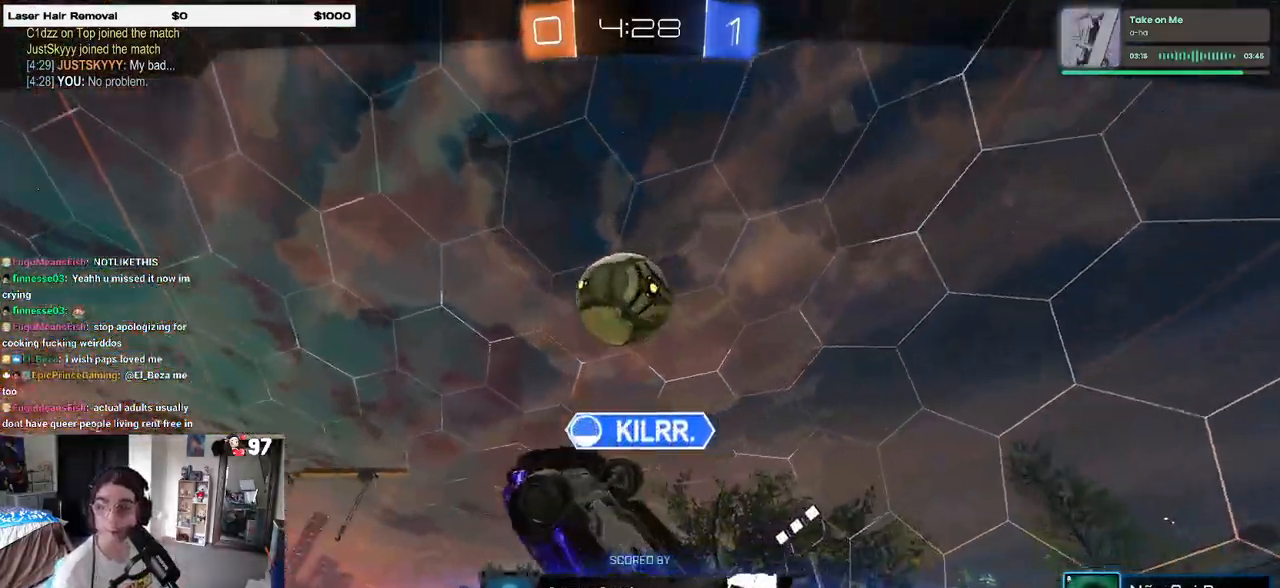
{"buttons": [], "left_stick": "center", "right_stick": "center", "events": [[100, "CROSS", "up"], [250, "CROSS", "down"], [400, "CROSS", "up"]]}
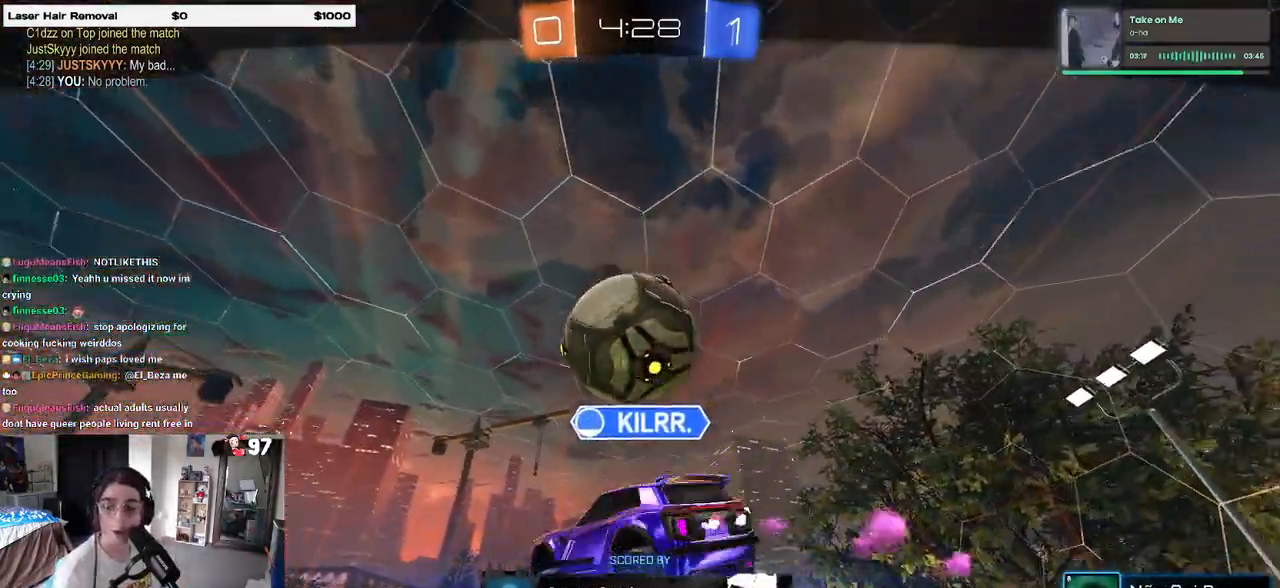
{"buttons": [], "left_stick": "center", "right_stick": "center", "events": [[33, "CROSS", "down"], [150, "CROSS", "up"], [267, "CROSS", "down"], [383, "CROSS", "up"]]}
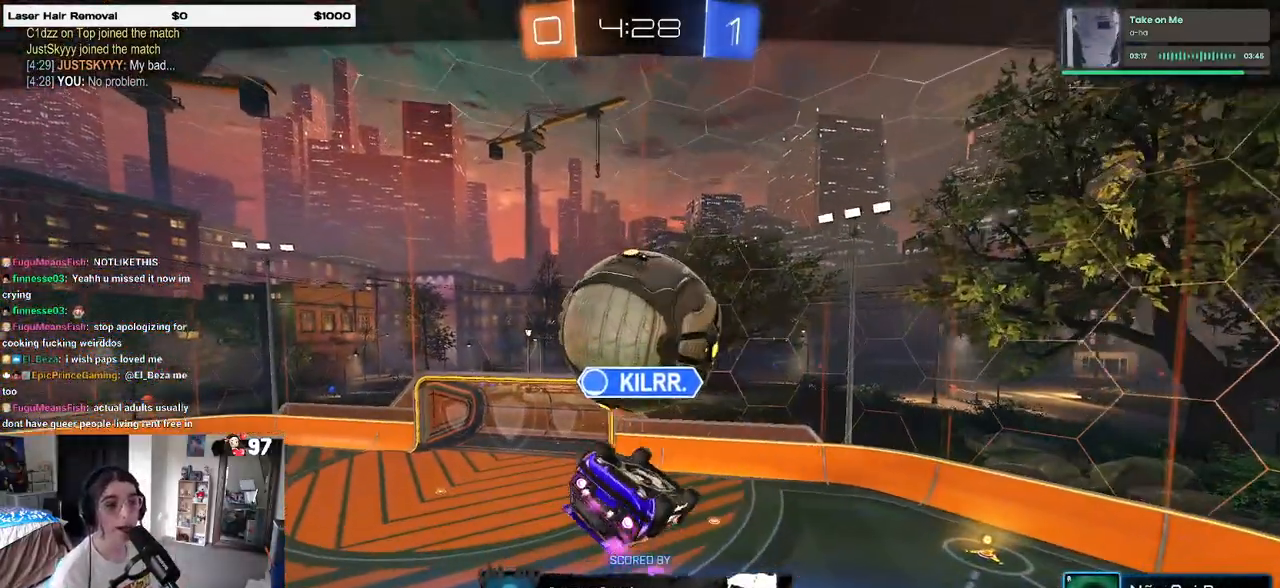
{"buttons": ["CROSS"], "left_stick": "center", "right_stick": "center", "events": [[33, "CROSS", "down"], [183, "CROSS", "up"], [250, "CROSS", "down"], [400, "CROSS", "up"], [450, "CROSS", "down"]]}
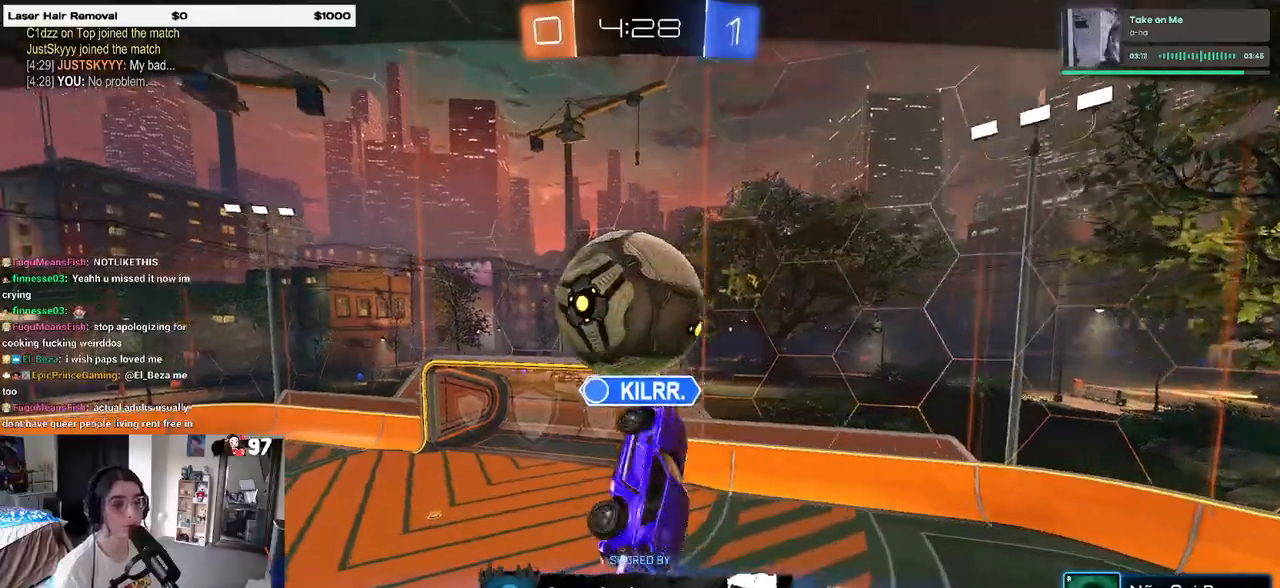
{"buttons": [], "left_stick": "center", "right_stick": "center", "events": [[100, "CROSS", "up"]]}
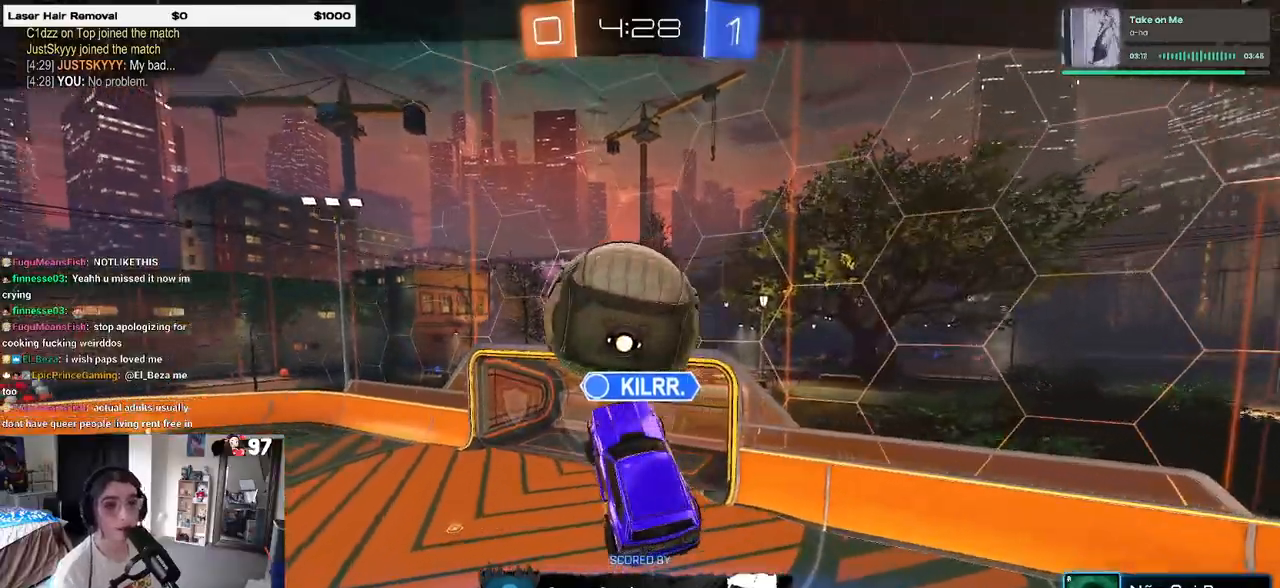
{"buttons": [], "left_stick": "center", "right_stick": "center", "events": []}
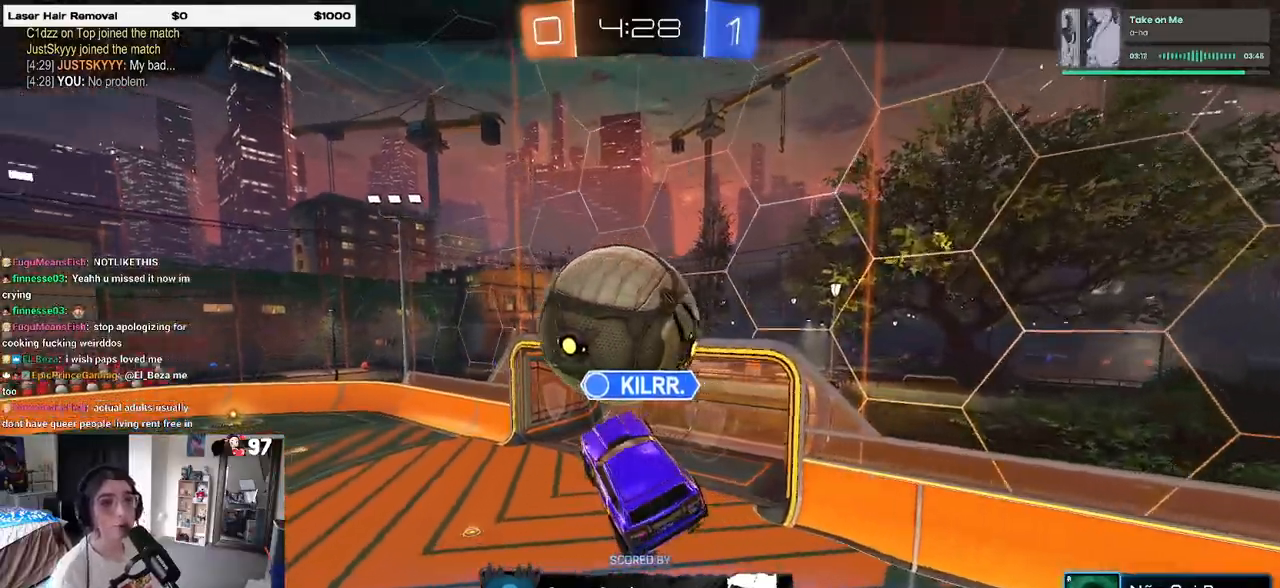
{"buttons": [], "left_stick": "center", "right_stick": "center", "events": []}
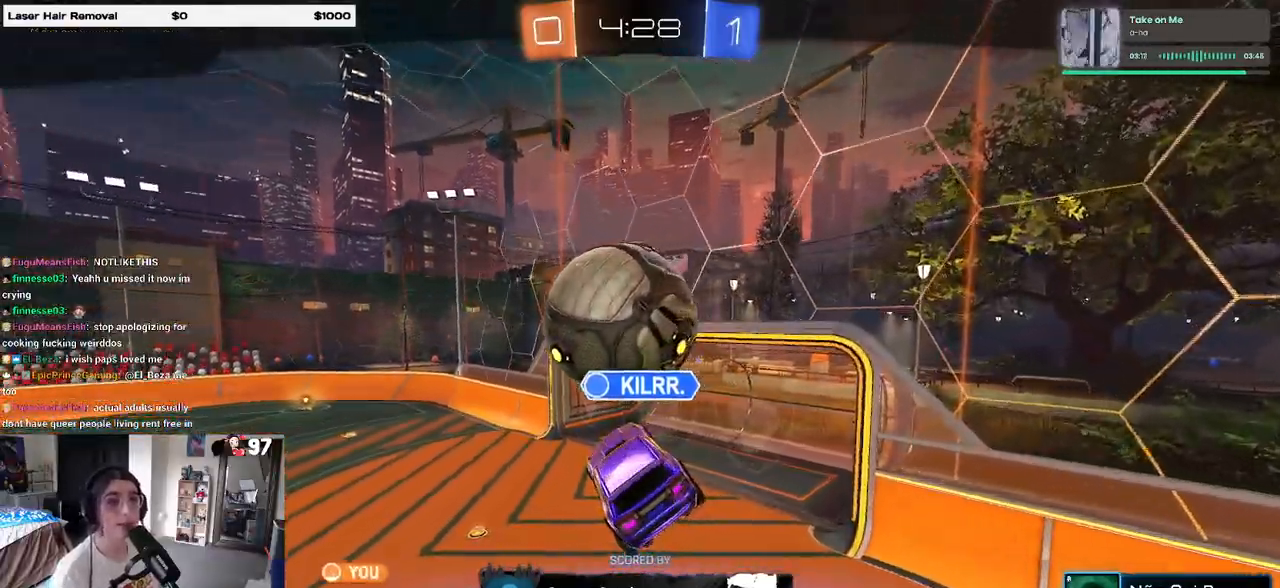
{"buttons": [], "left_stick": "center", "right_stick": "center", "events": []}
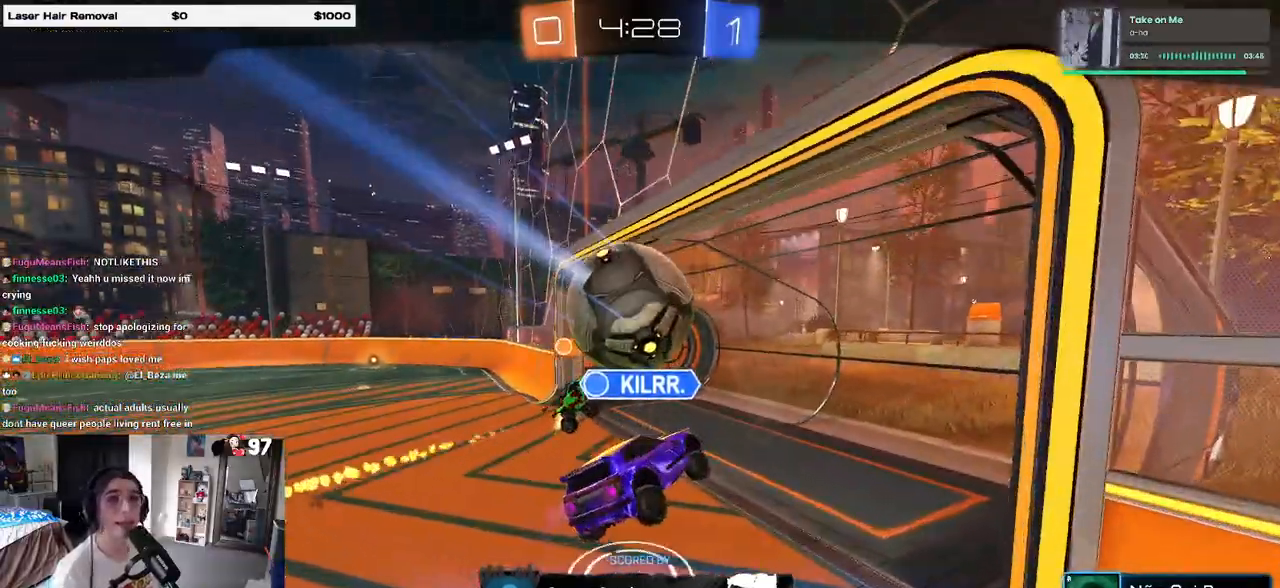
{"buttons": [], "left_stick": "center", "right_stick": "center", "events": []}
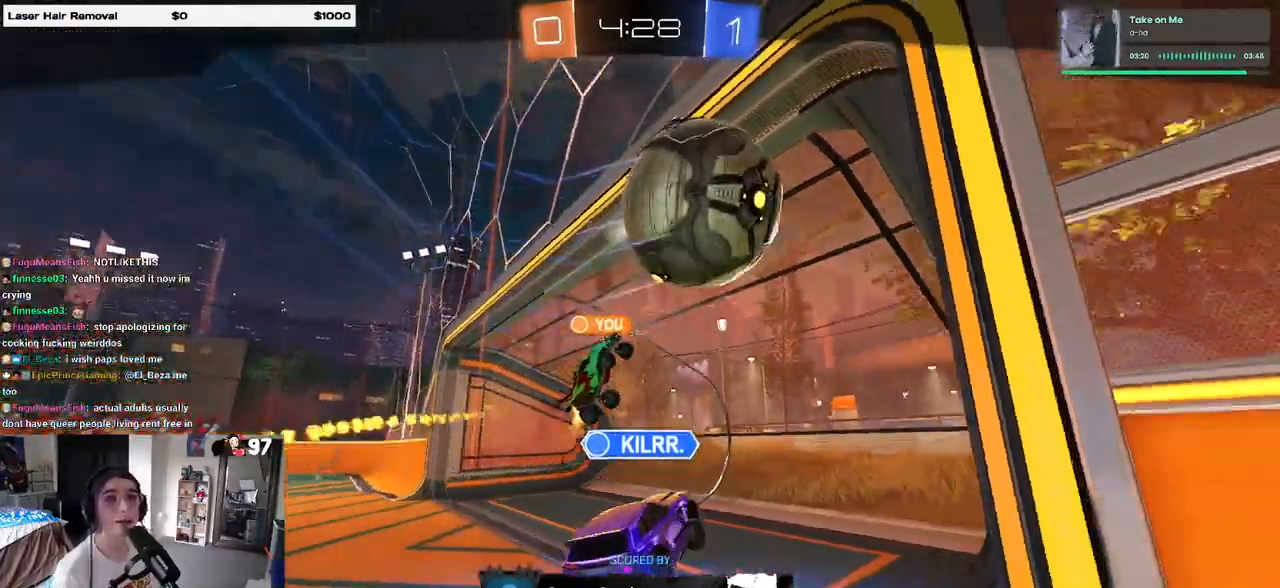
{"buttons": [], "left_stick": "center", "right_stick": "center", "events": []}
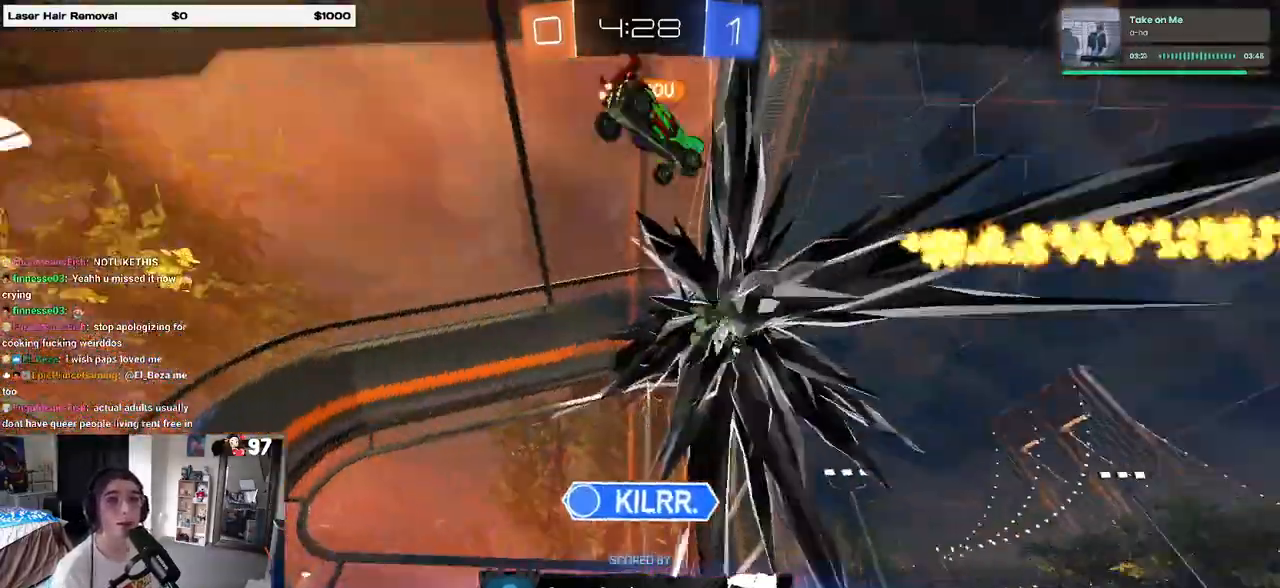
{"buttons": [], "left_stick": "center", "right_stick": "center", "events": []}
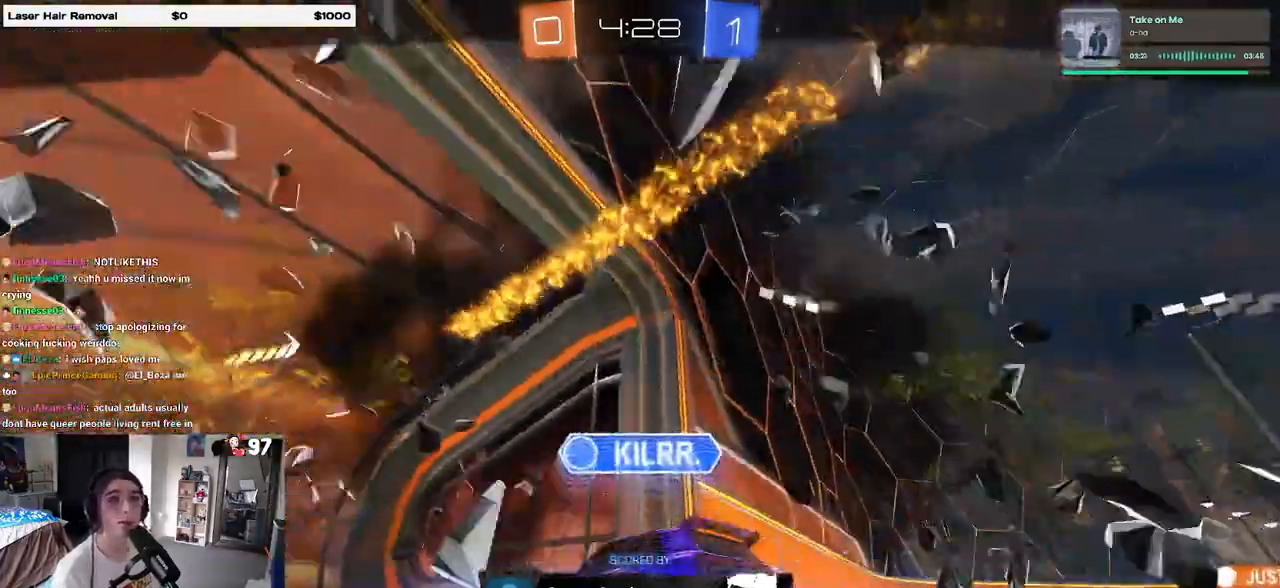
{"buttons": [], "left_stick": "center", "right_stick": "center", "events": [[333, "CROSS", "down"], [450, "CROSS", "up"]]}
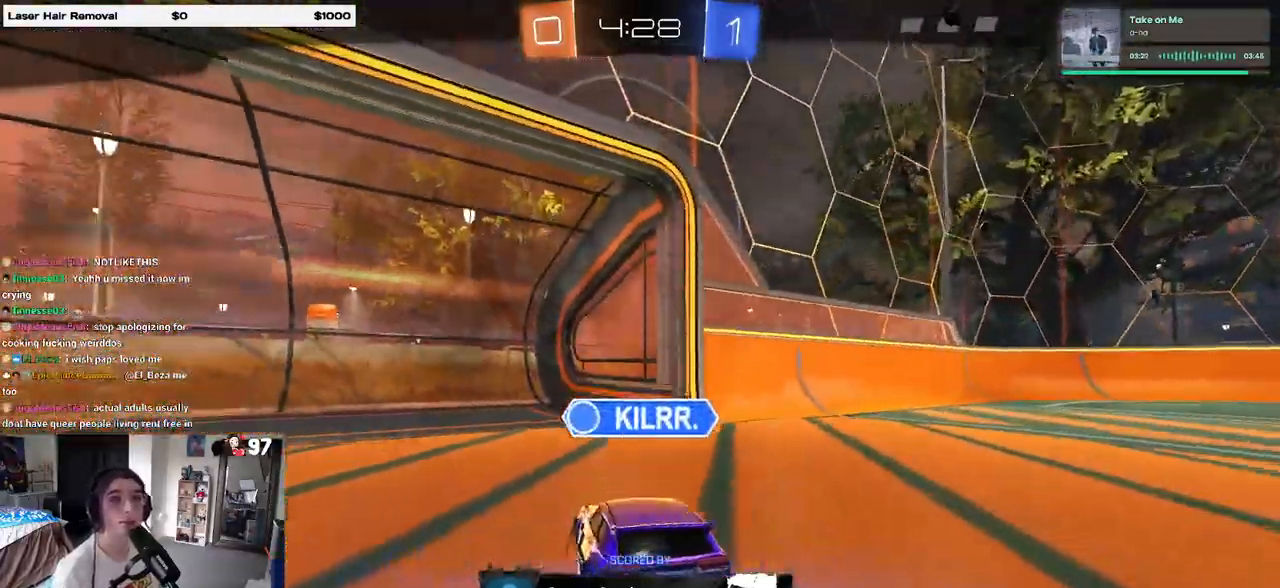
{"buttons": [], "left_stick": "center", "right_stick": "center", "events": [[33, "CROSS", "down"], [150, "CROSS", "up"]]}
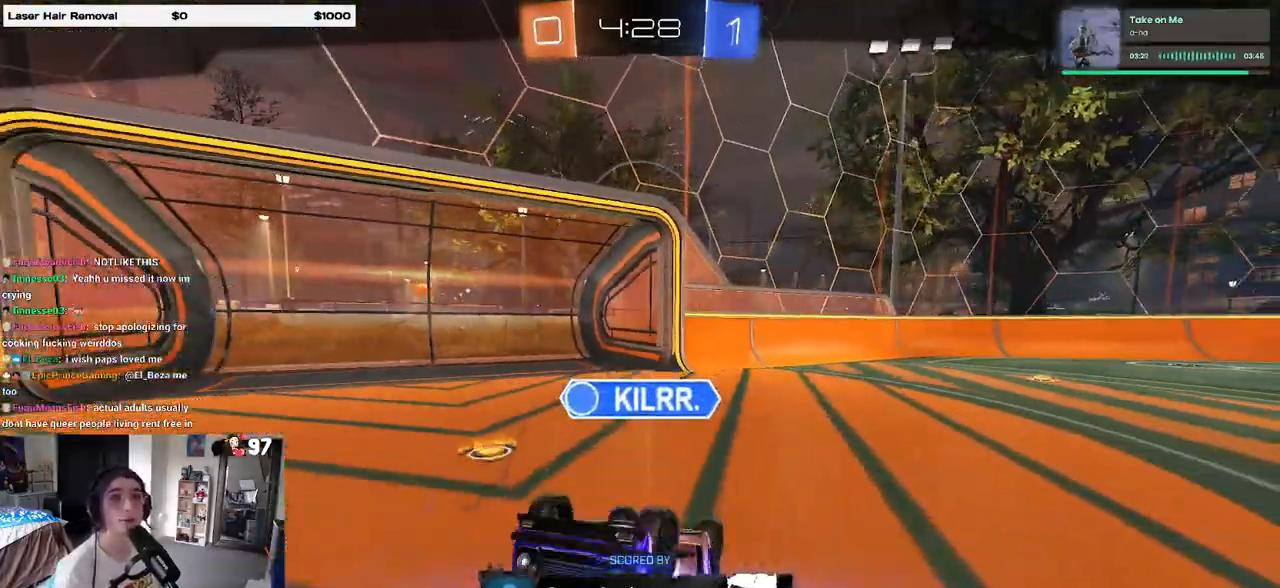
{"buttons": [], "left_stick": "center", "right_stick": "center", "events": []}
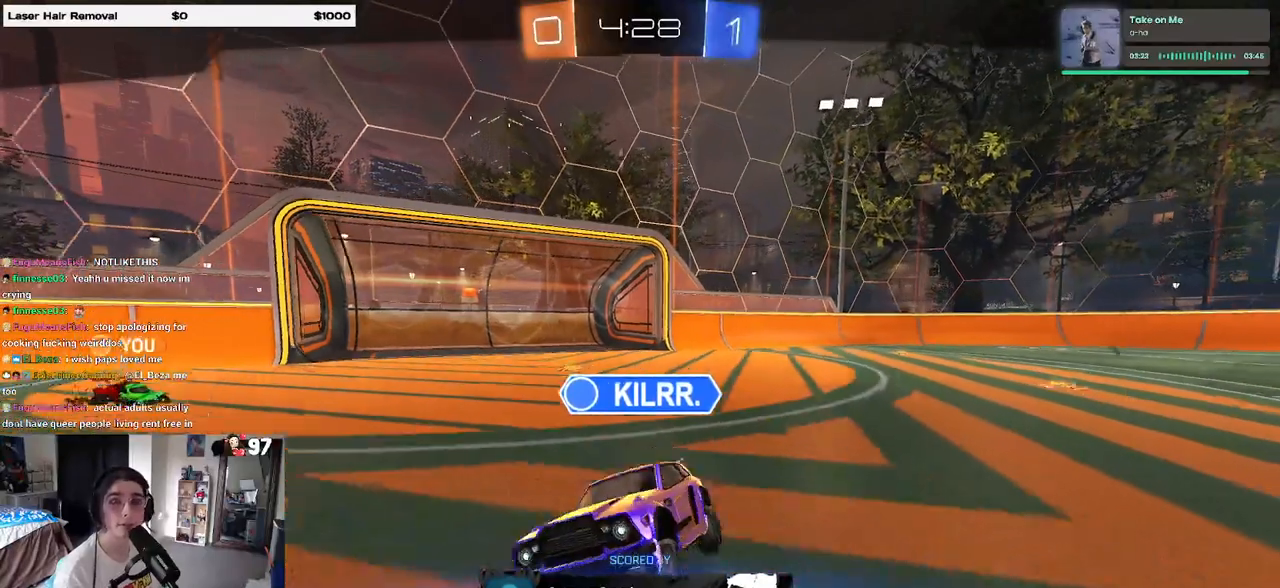
{"buttons": ["CROSS"], "left_stick": "center", "right_stick": "center", "events": [[417, "CROSS", "down"]]}
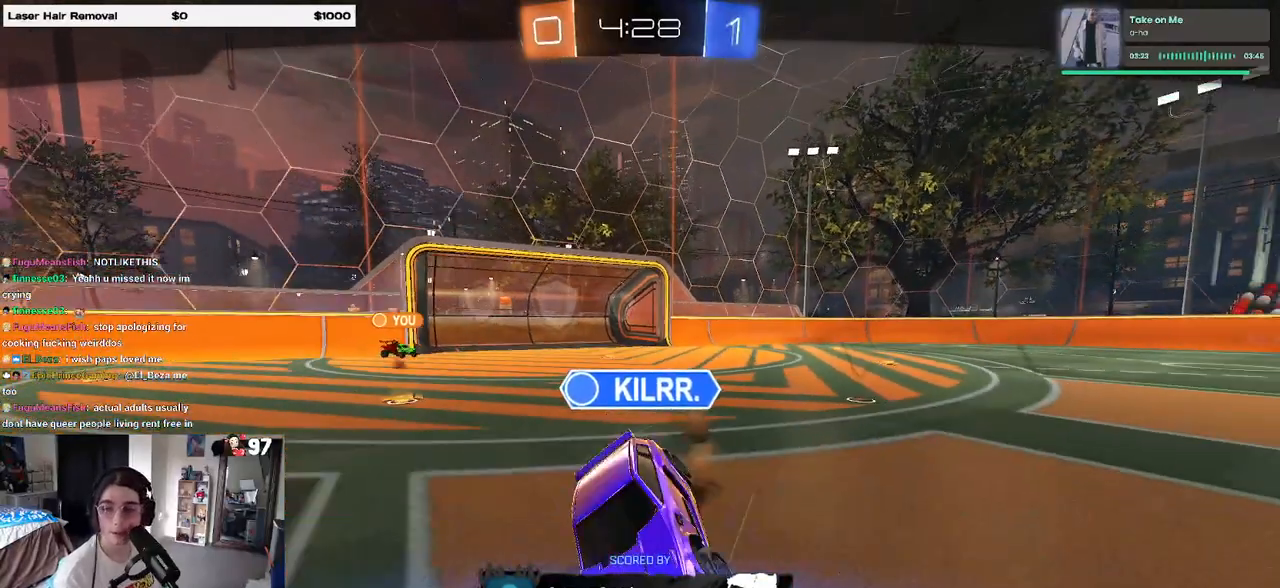
{"buttons": [], "left_stick": "center", "right_stick": "center", "events": [[67, "CROSS", "up"], [150, "CROSS", "down"], [483, "CROSS", "up"]]}
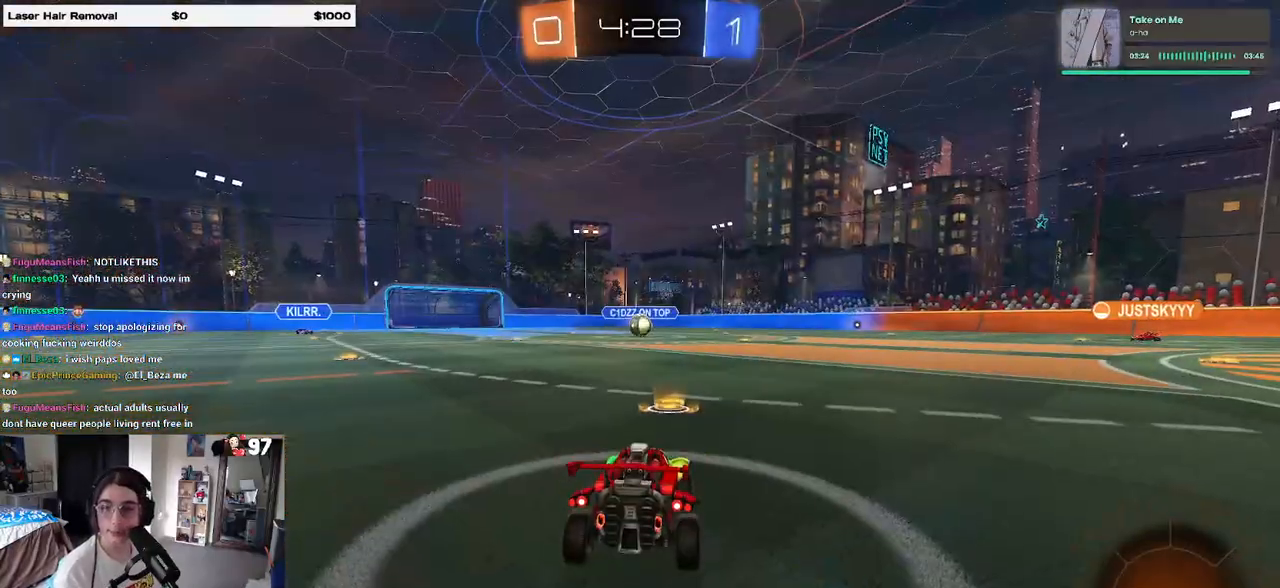
{"buttons": [], "left_stick": "center", "right_stick": "center", "events": [[50, "CROSS", "down"], [167, "CROSS", "up"]]}
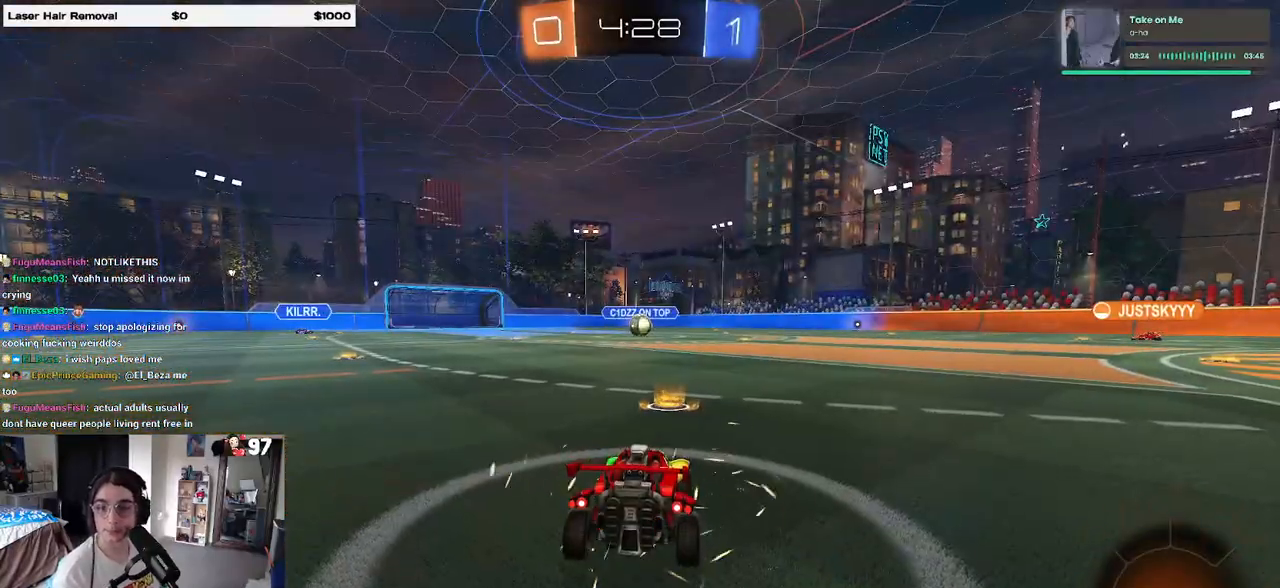
{"buttons": [], "left_stick": "center", "right_stick": "center", "events": []}
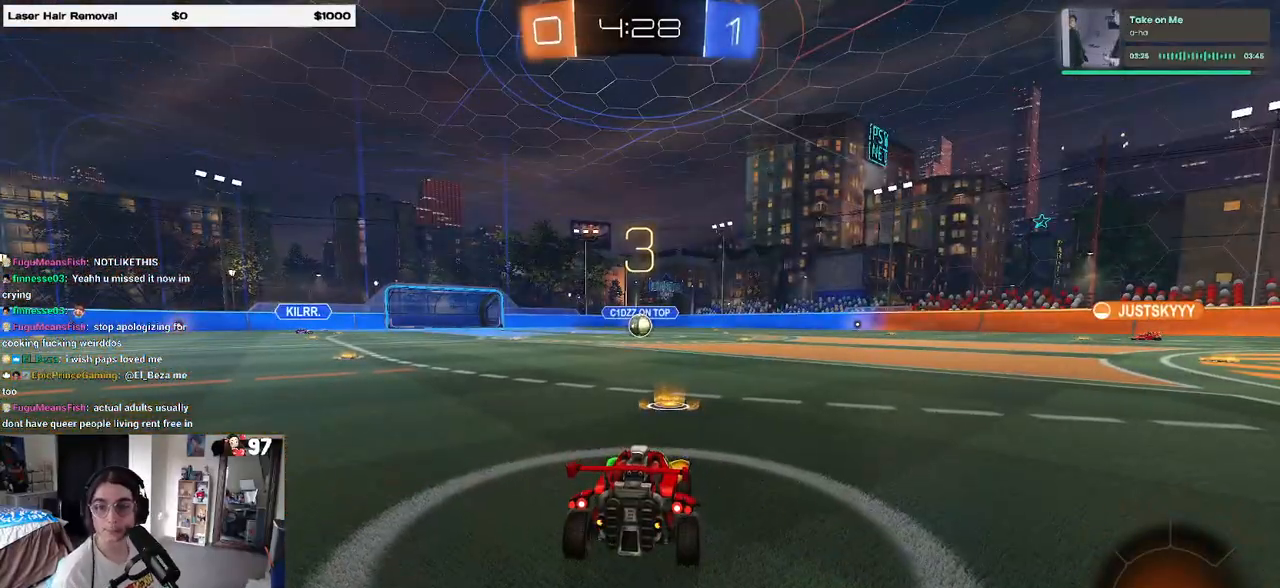
{"buttons": ["TRIANGLE"], "left_stick": "center", "right_stick": "center", "events": [[483, "TRIANGLE", "down"]]}
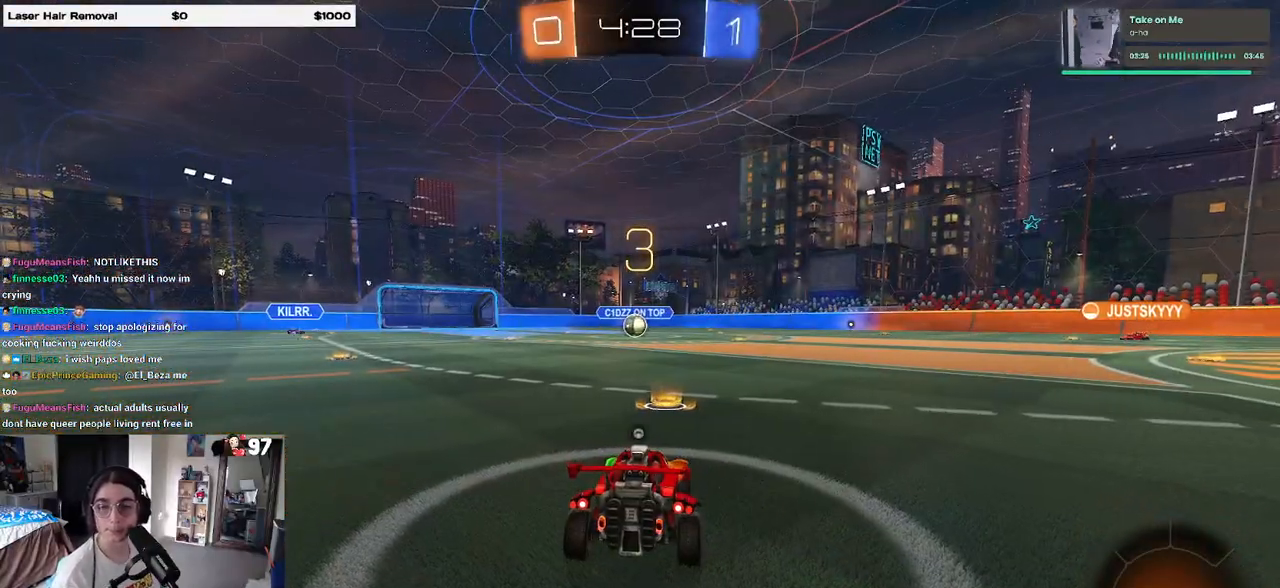
{"buttons": [], "left_stick": "center", "right_stick": "center", "events": [[100, "TRIANGLE", "up"], [167, "TRIANGLE", "down"], [250, "TRIANGLE", "up"]]}
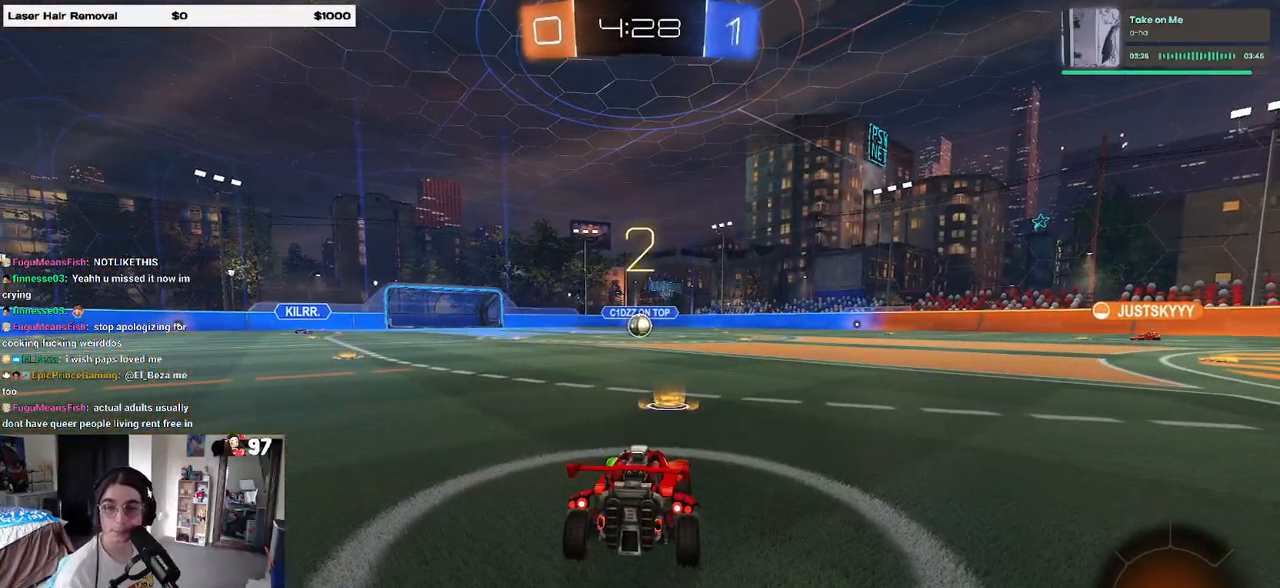
{"buttons": ["R2"], "left_stick": "center", "right_stick": "center", "events": [[267, "R2", "down"]]}
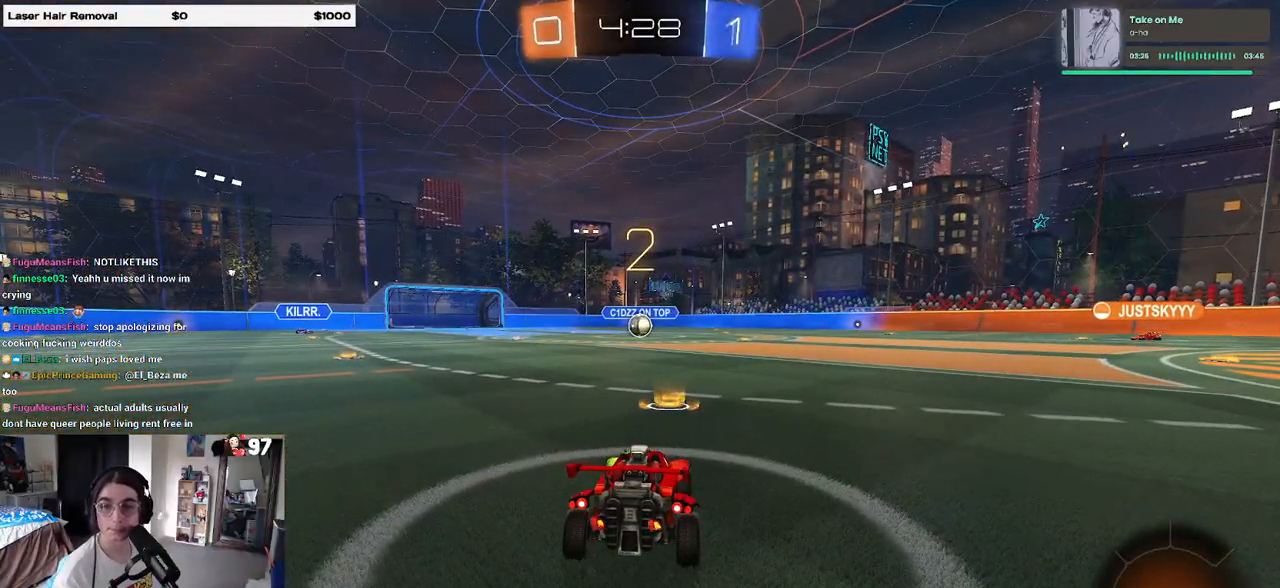
{"buttons": ["R2"], "left_stick": "center", "right_stick": "center", "events": []}
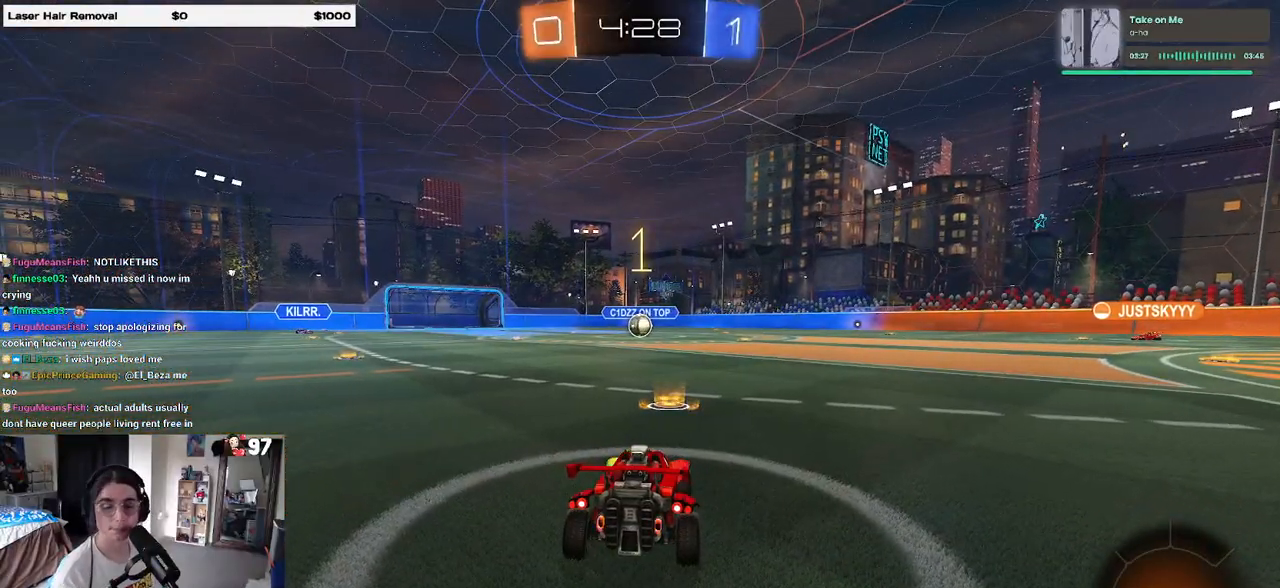
{"buttons": ["R2"], "left_stick": "center", "right_stick": "center", "events": []}
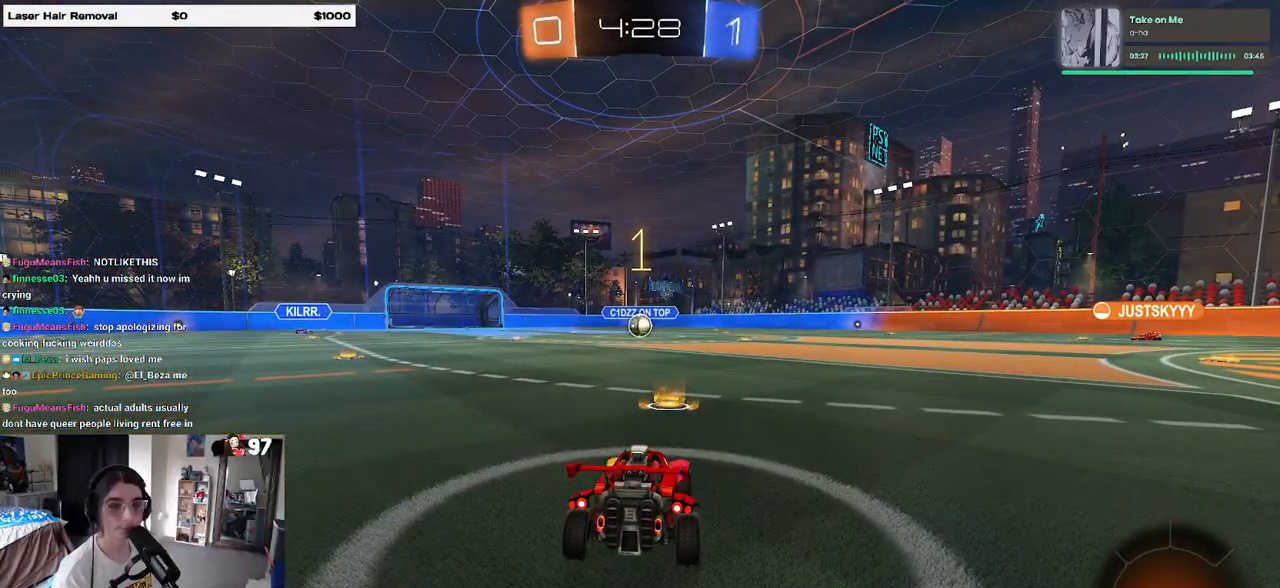
{"buttons": ["R1", "R2"], "left_stick": "right", "right_stick": "center", "events": [[33, "R1", "down"], [500, "left_stick", "right"]]}
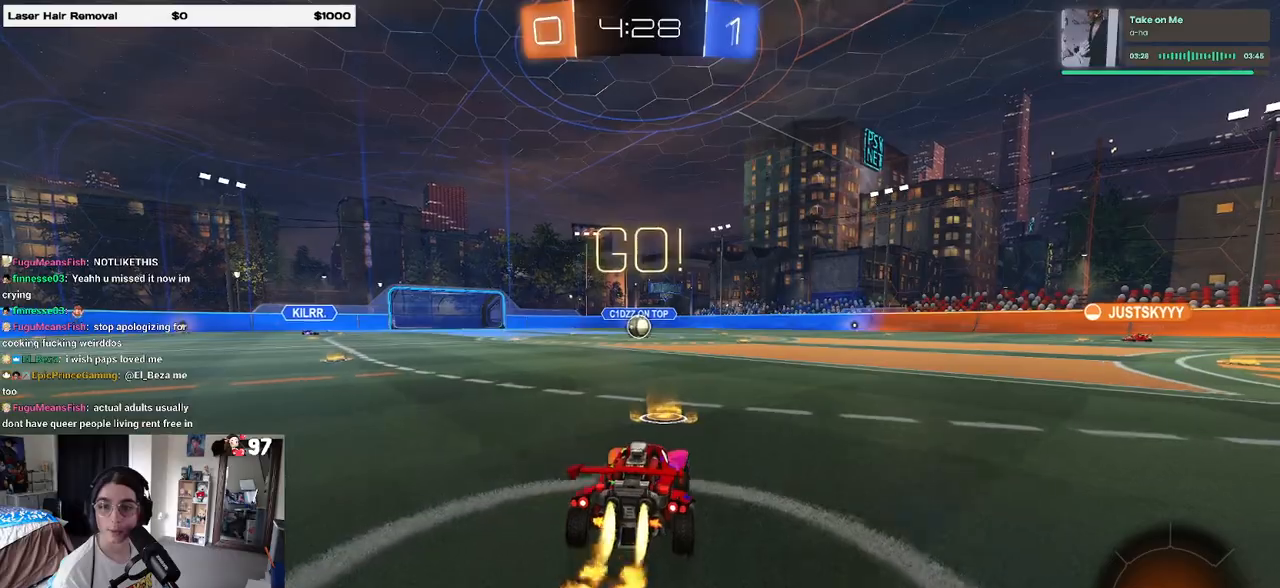
{"buttons": ["SQUARE", "R1", "R2"], "left_stick": "down", "right_stick": "center", "events": [[150, "CROSS", "down"], [150, "left_stick", "up"], [200, "left_stick", "up-left"], [250, "CROSS", "up"], [317, "CROSS", "down"], [333, "SQUARE", "down"], [350, "left_stick", "down"], [383, "CROSS", "up"]]}
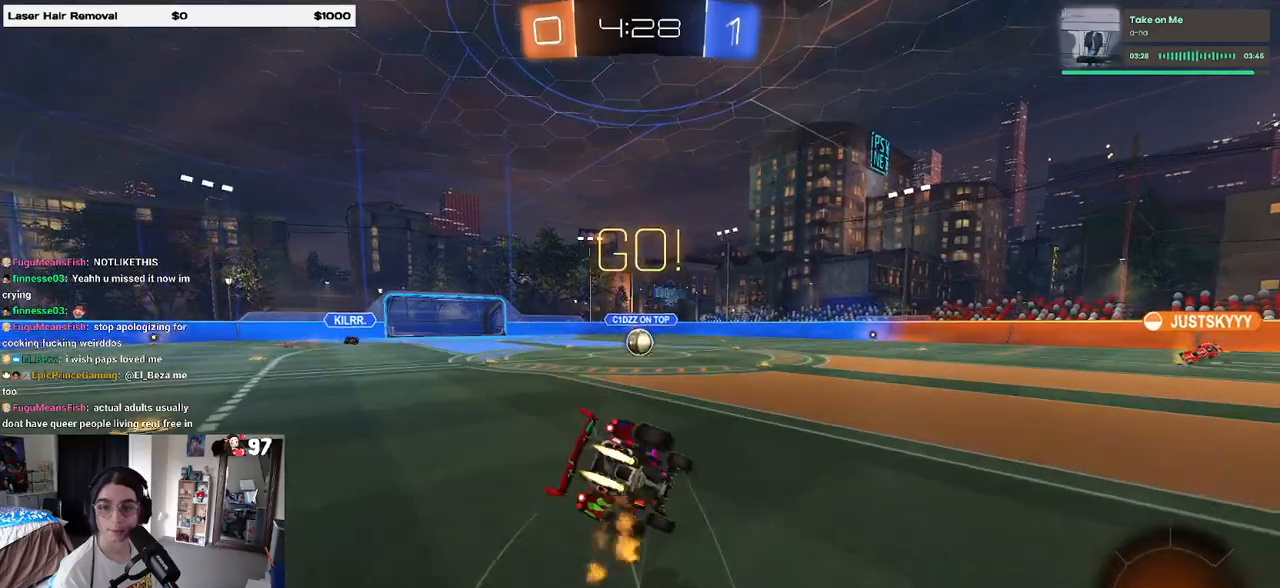
{"buttons": ["SQUARE", "R1", "R2"], "left_stick": "down-left", "right_stick": "center", "events": [[50, "left_stick", "down-left"]]}
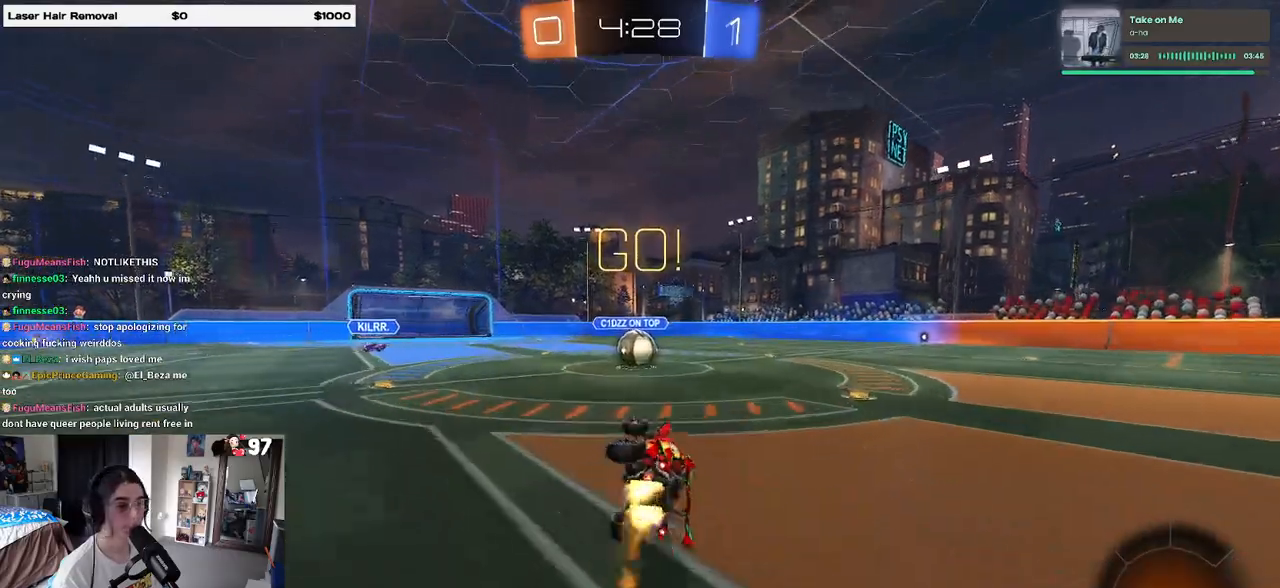
{"buttons": ["CROSS", "R2"], "left_stick": "center", "right_stick": "center", "events": [[250, "left_stick", "down-right"], [267, "R1", "up"], [300, "SQUARE", "up"], [383, "left_stick", "center"], [450, "CROSS", "down"]]}
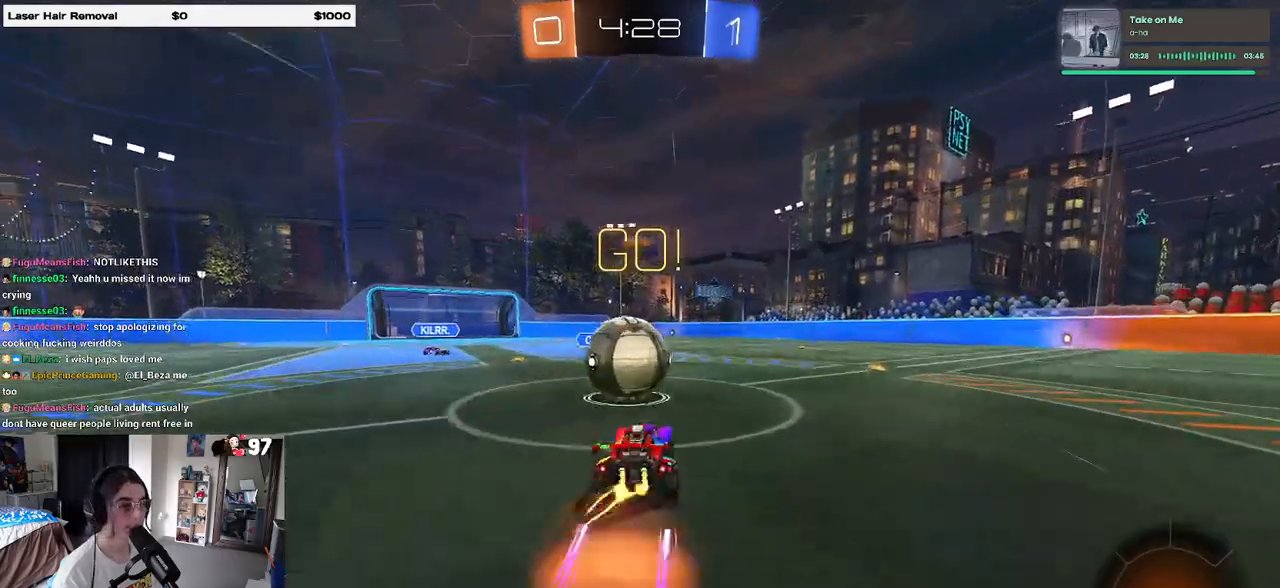
{"buttons": ["SQUARE", "R2"], "left_stick": "down-left", "right_stick": "center", "events": [[67, "left_stick", "up-left"], [100, "CROSS", "up"], [150, "CROSS", "down"], [233, "SQUARE", "down"], [233, "left_stick", "down-left"], [283, "CROSS", "up"]]}